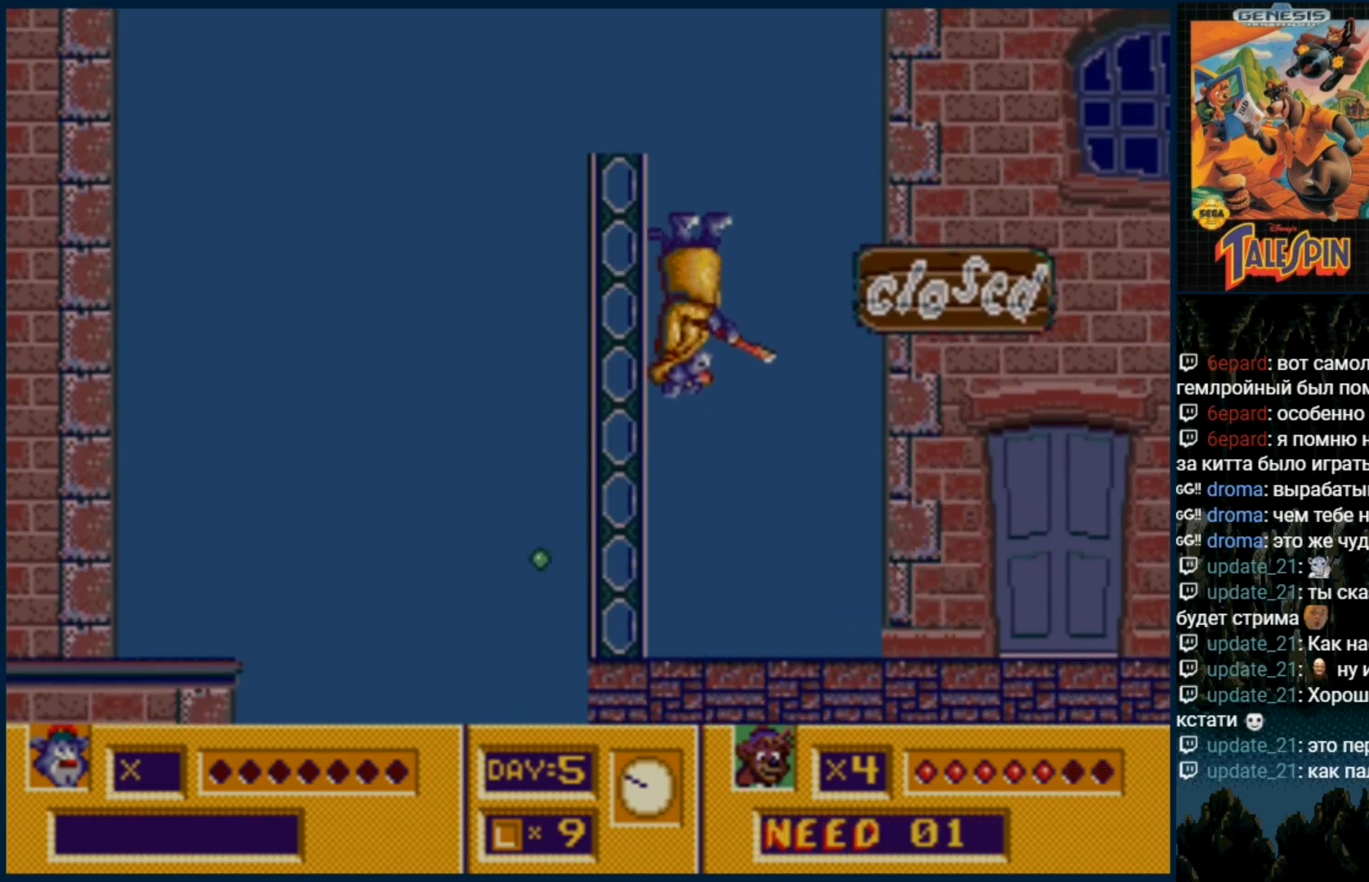
Gameplay with a controller (Xbox layout); each line is a JSON object with the inputs held at the frame after it. "events" lists button and stick changes between this image and that frame as [ms after this image, input, new state], when the widget could be followed in between. Not read: L1 L2 L3 R1 R2 R3.
{"buttons": [], "events": [[33, "B", "up"], [117, "B", "down"], [183, "B", "up"], [267, "B", "down"], [350, "B", "up"], [433, "B", "down"], [500, "B", "up"]]}
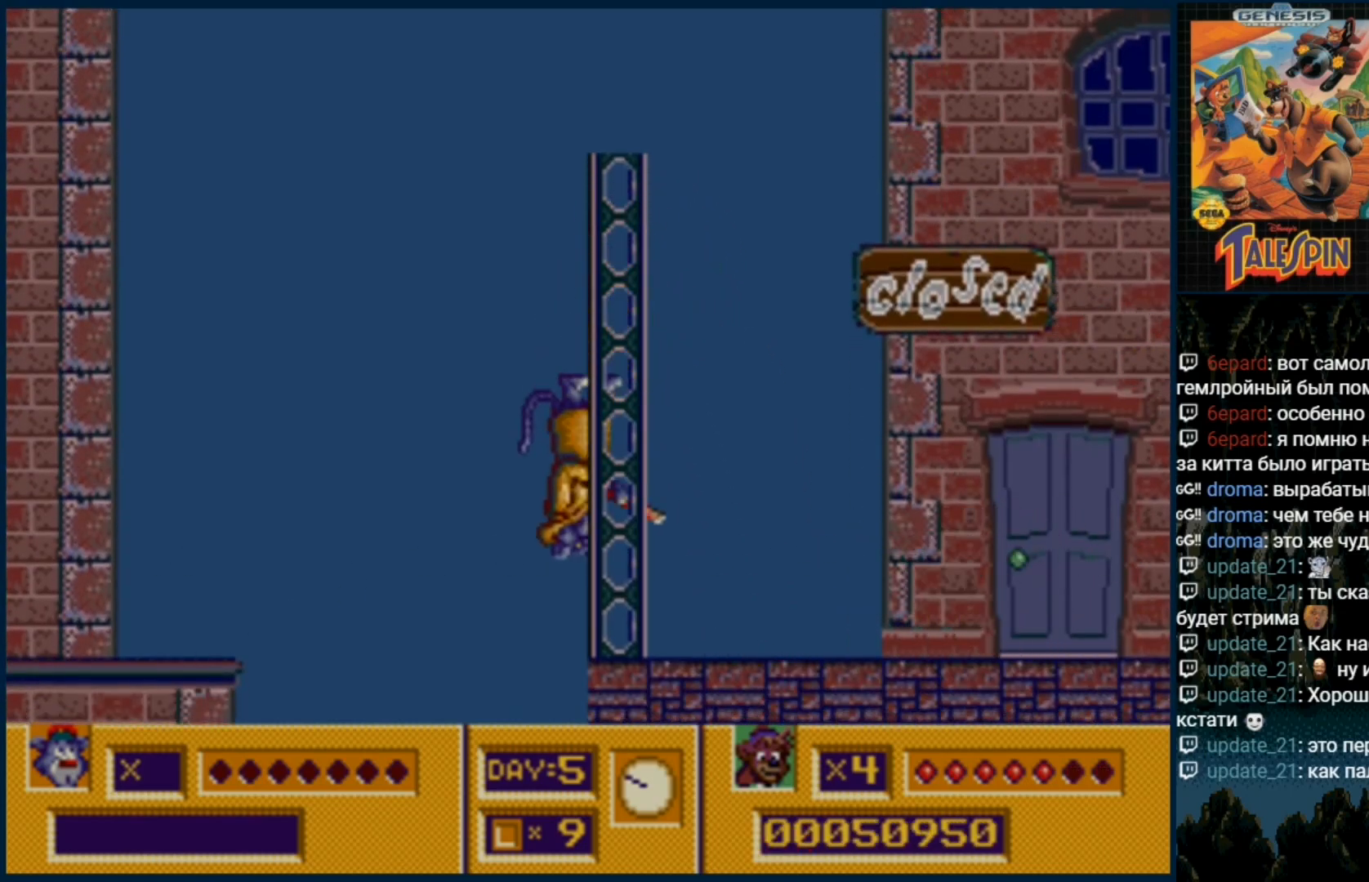
{"buttons": [], "events": [[67, "B", "down"], [167, "B", "up"]]}
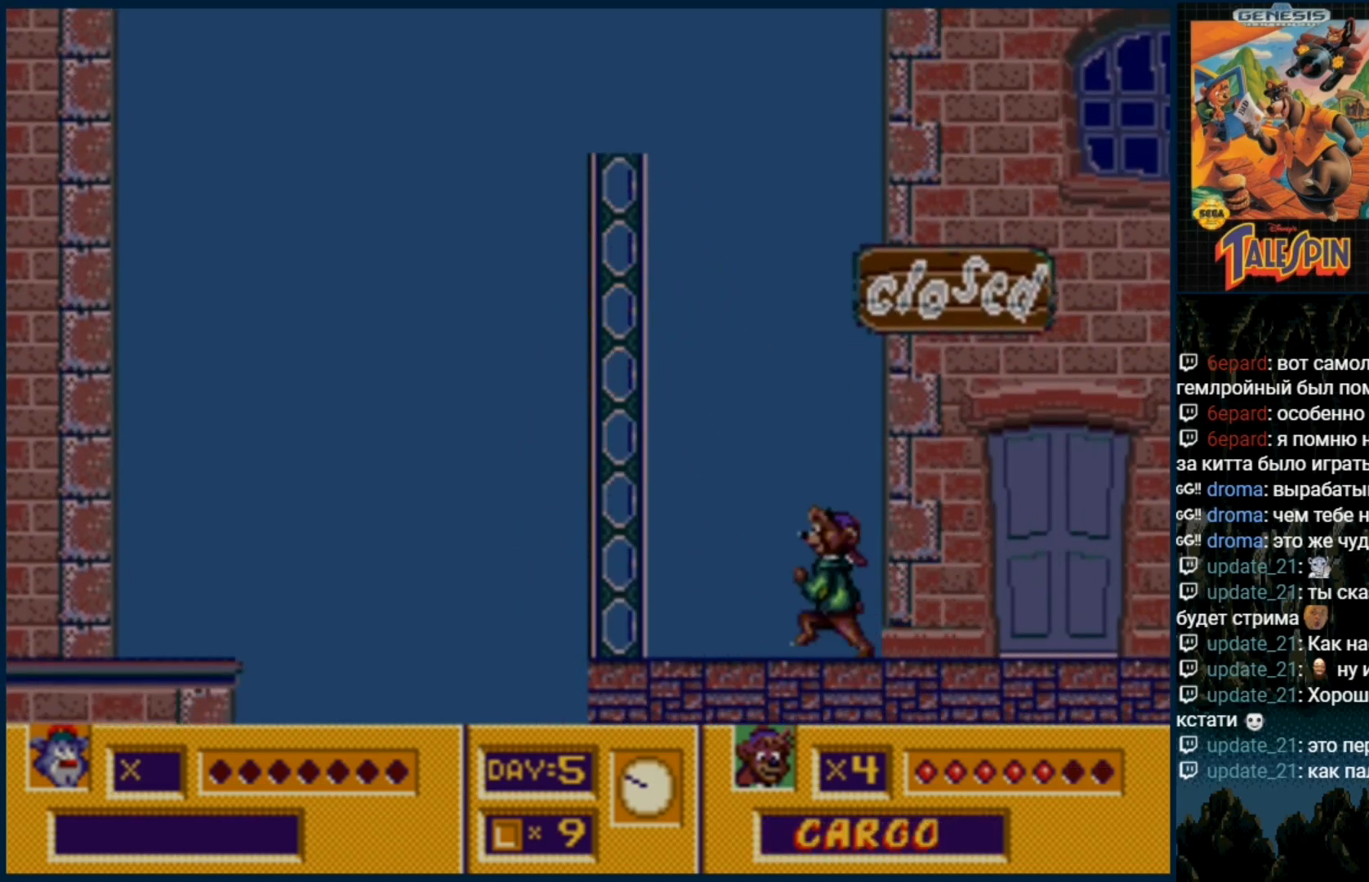
{"buttons": [], "events": []}
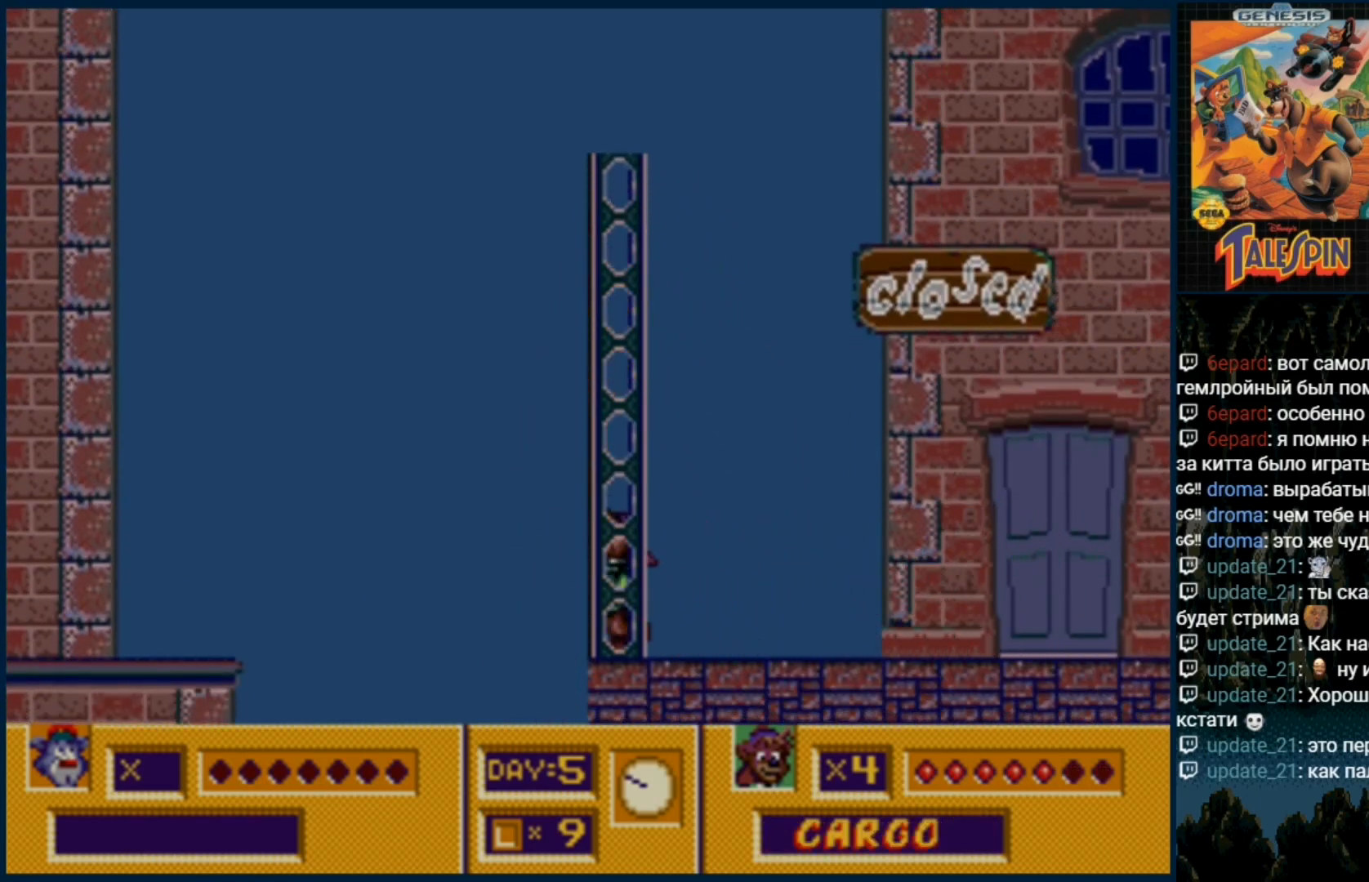
{"buttons": [], "events": []}
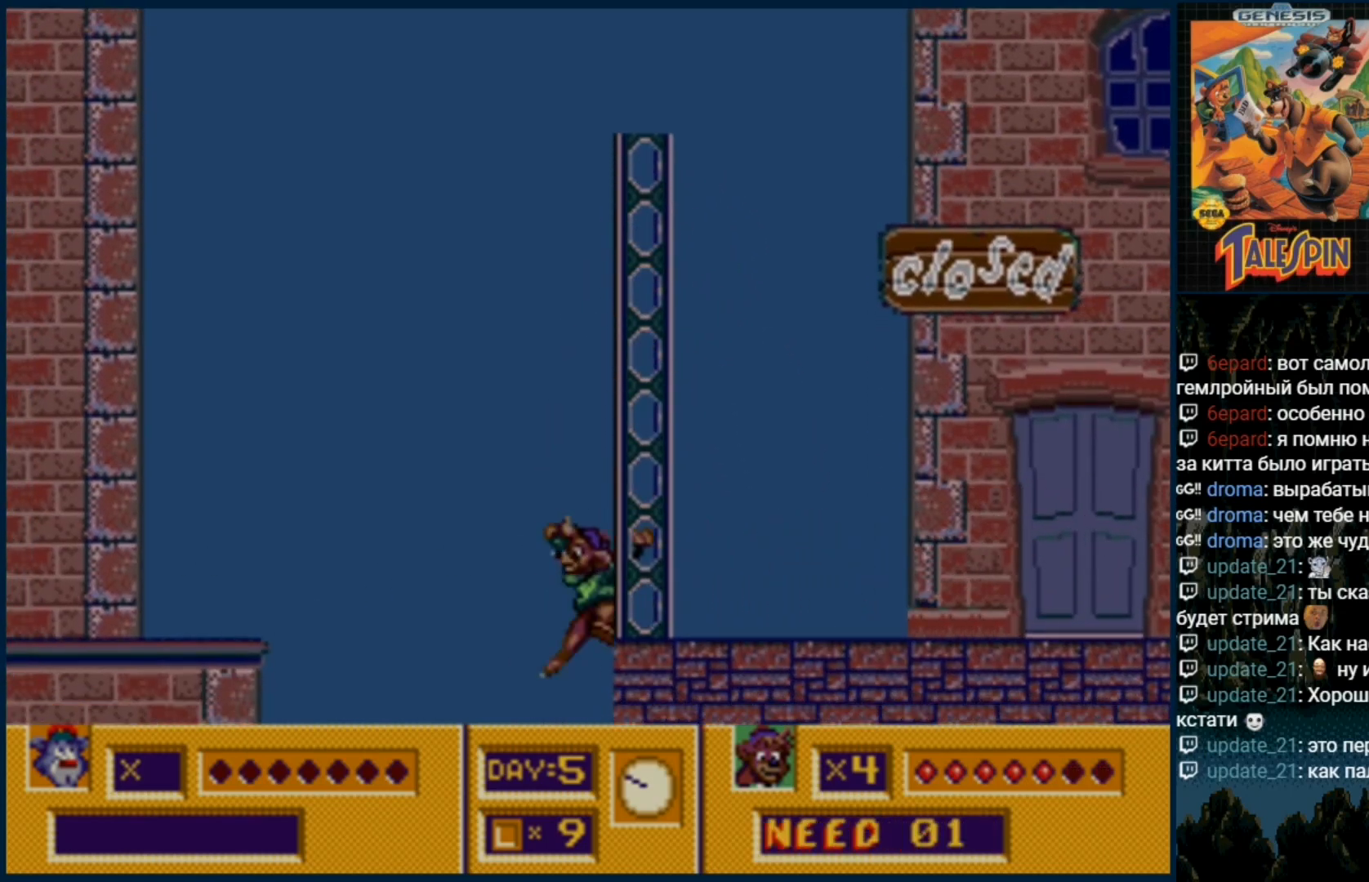
{"buttons": ["B", "C", "DPAD_RIGHT"], "events": [[300, "DPAD_RIGHT", "down"], [317, "C", "down"], [417, "C", "up"], [483, "B", "down"], [483, "C", "down"]]}
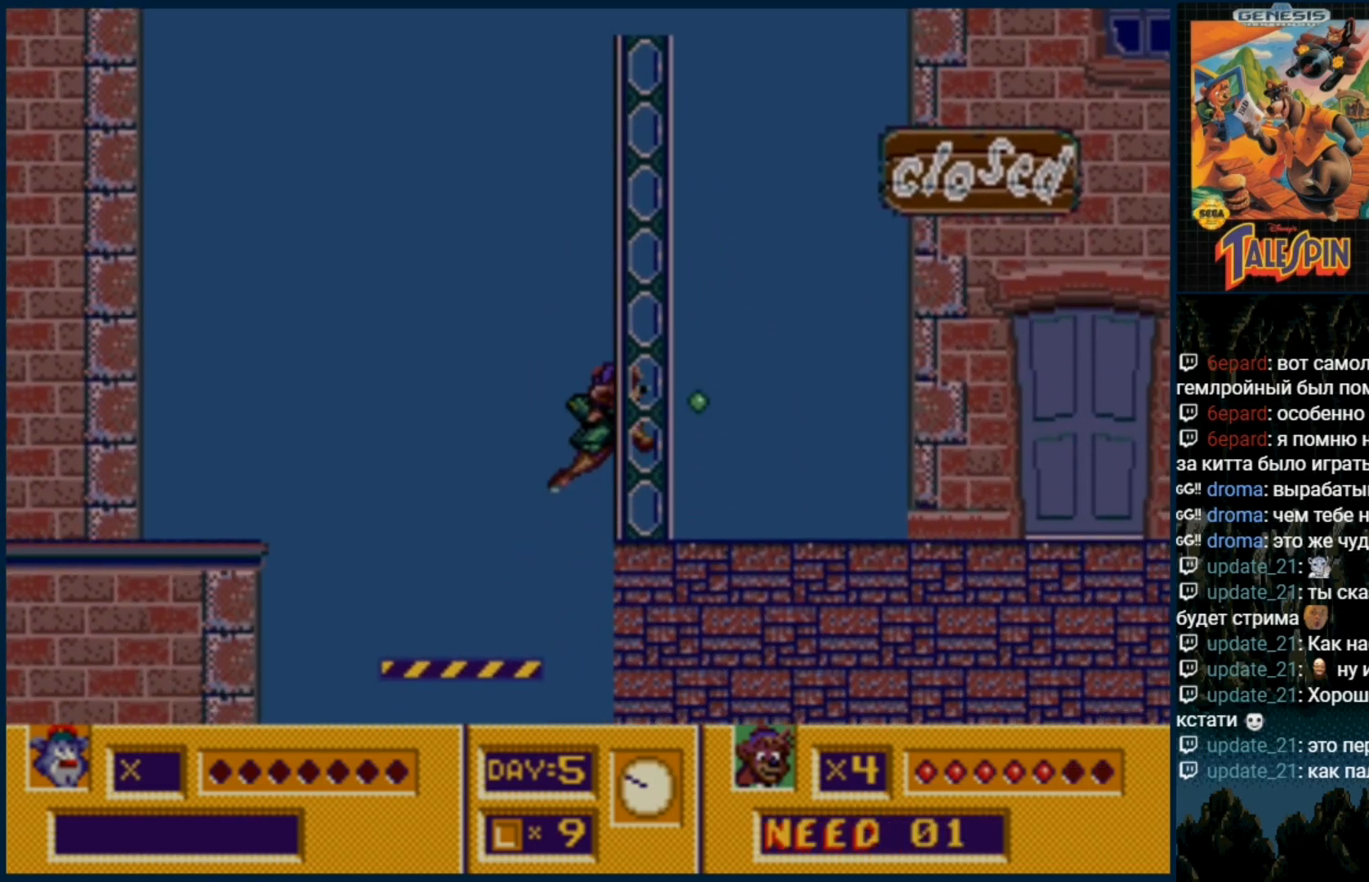
{"buttons": ["DPAD_RIGHT"], "events": [[33, "DPAD_RIGHT", "up"], [83, "B", "up"], [83, "DPAD_UP", "down"], [100, "B", "down"], [317, "B", "up"], [367, "C", "up"], [400, "DPAD_RIGHT", "down"], [400, "DPAD_UP", "up"]]}
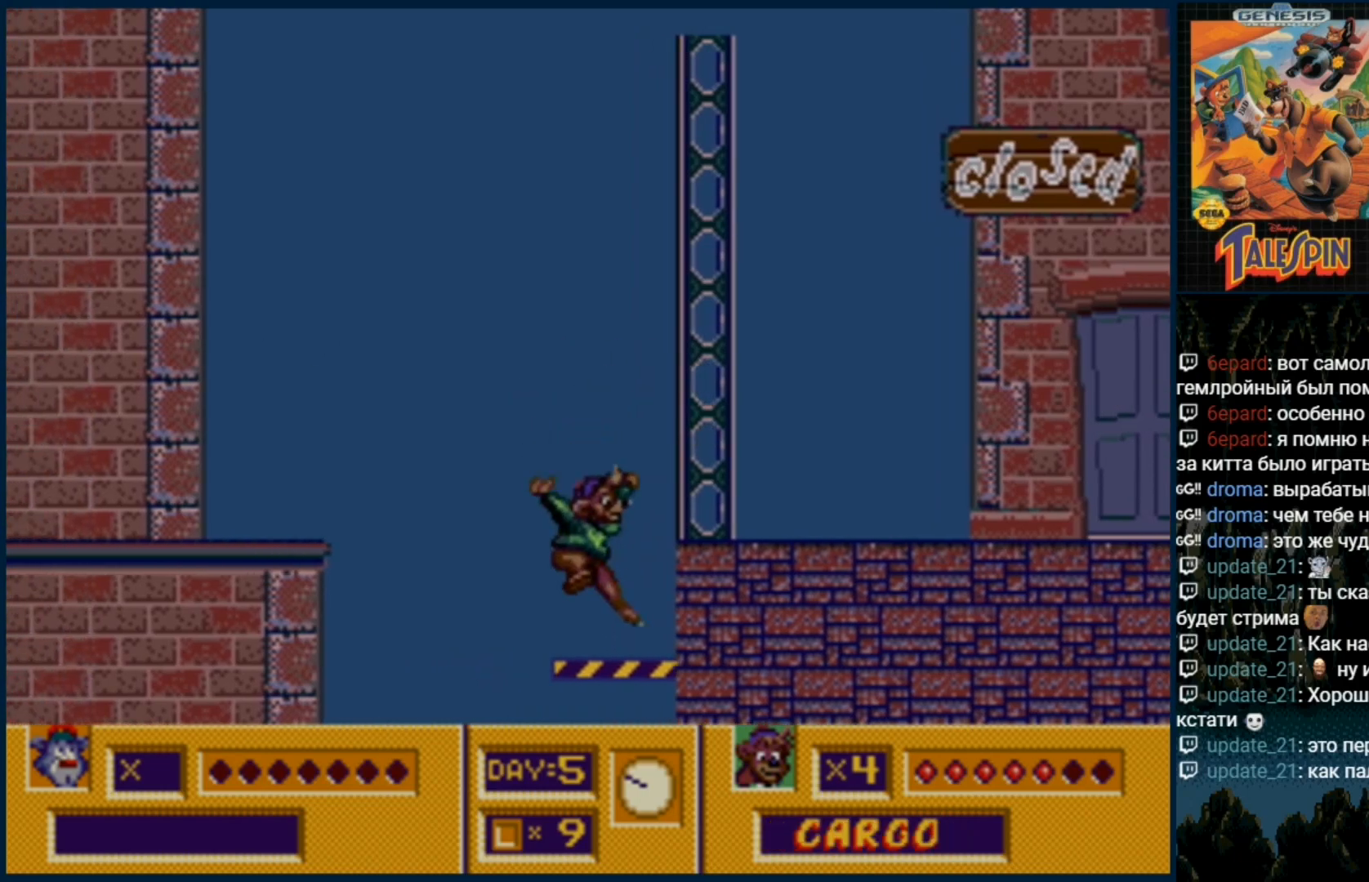
{"buttons": ["DPAD_RIGHT"], "events": [[150, "C", "down"], [200, "B", "down"], [283, "B", "up"], [500, "C", "up"]]}
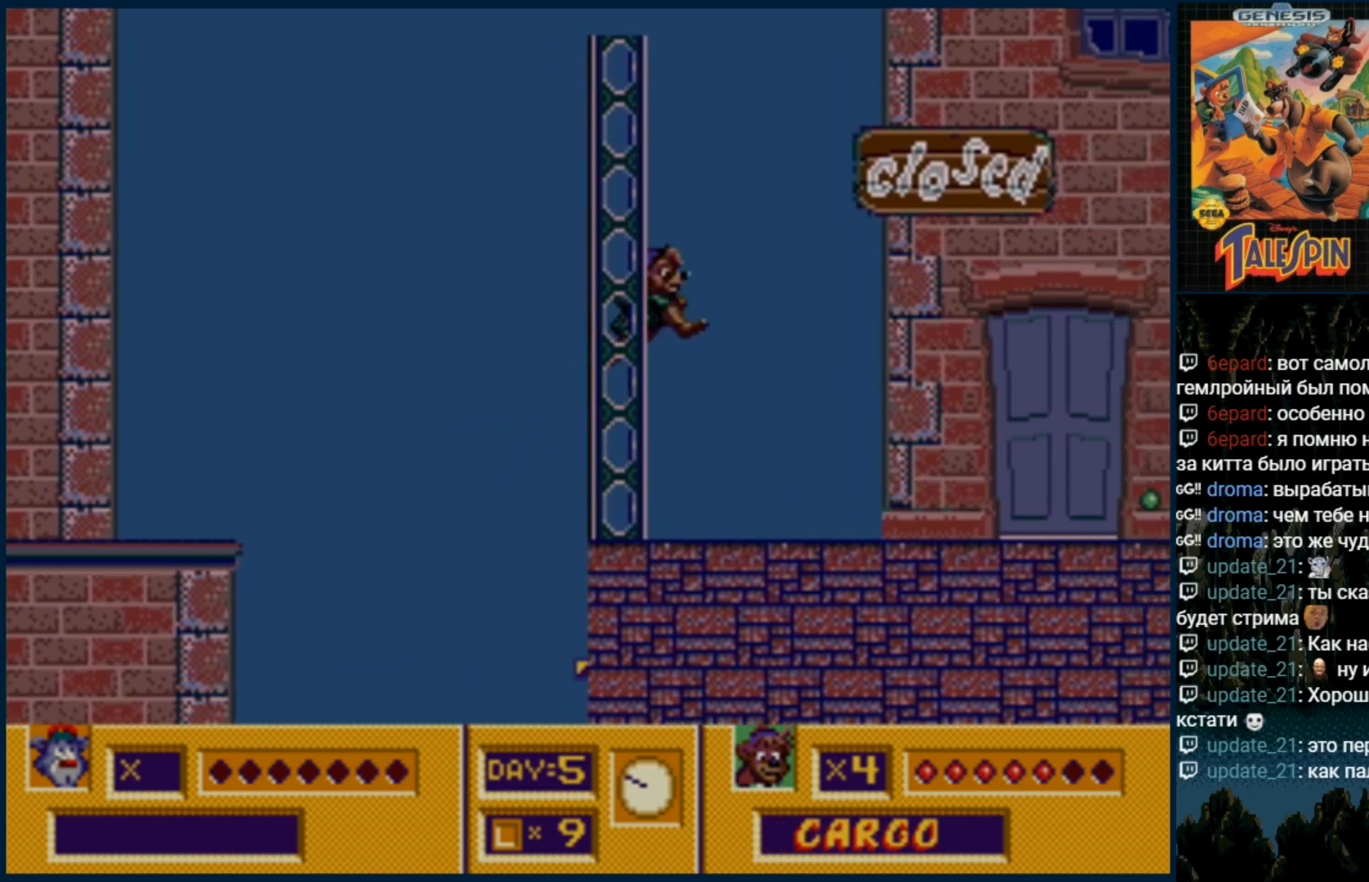
{"buttons": [], "events": [[150, "DPAD_RIGHT", "up"]]}
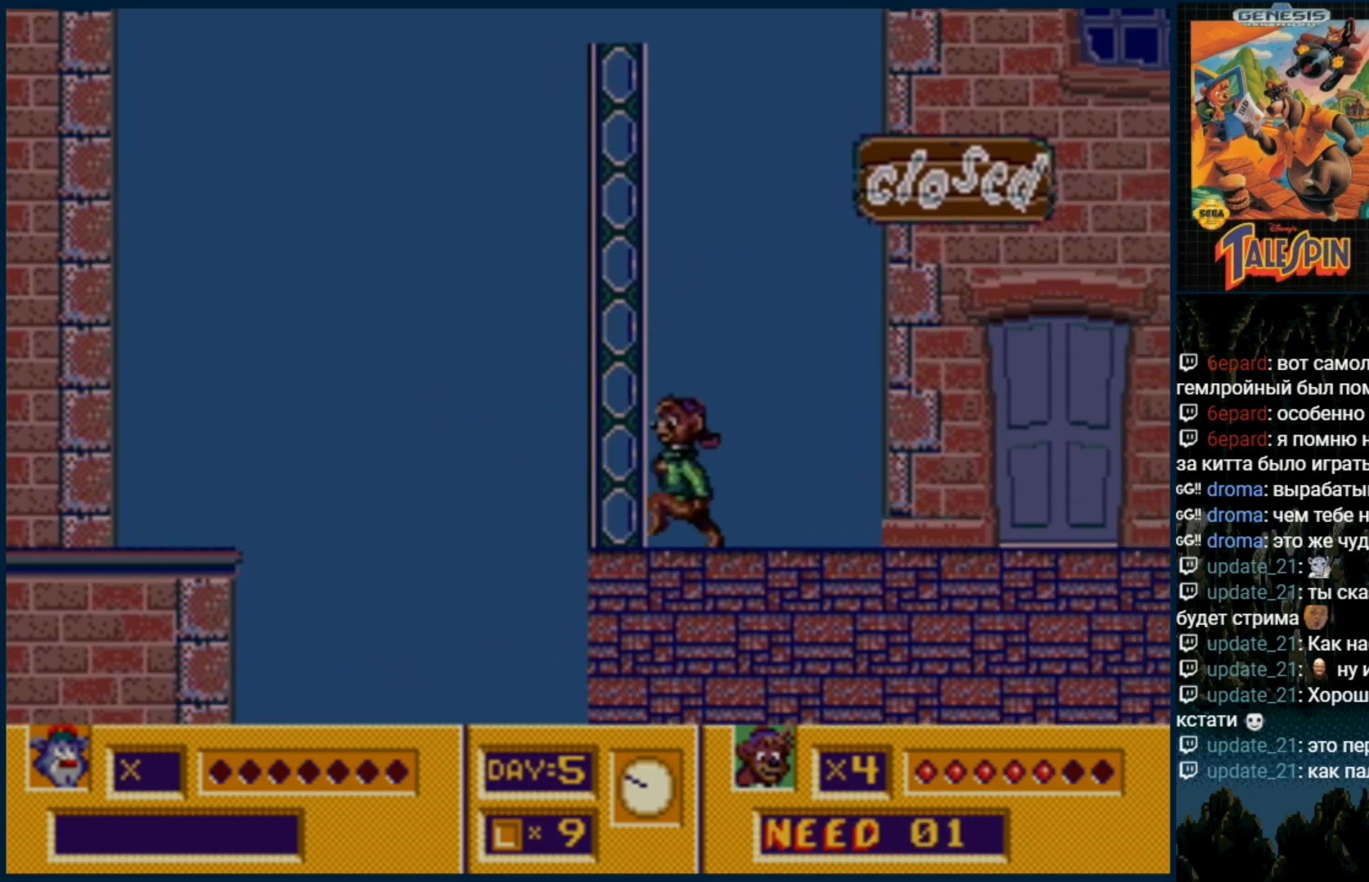
{"buttons": [], "events": []}
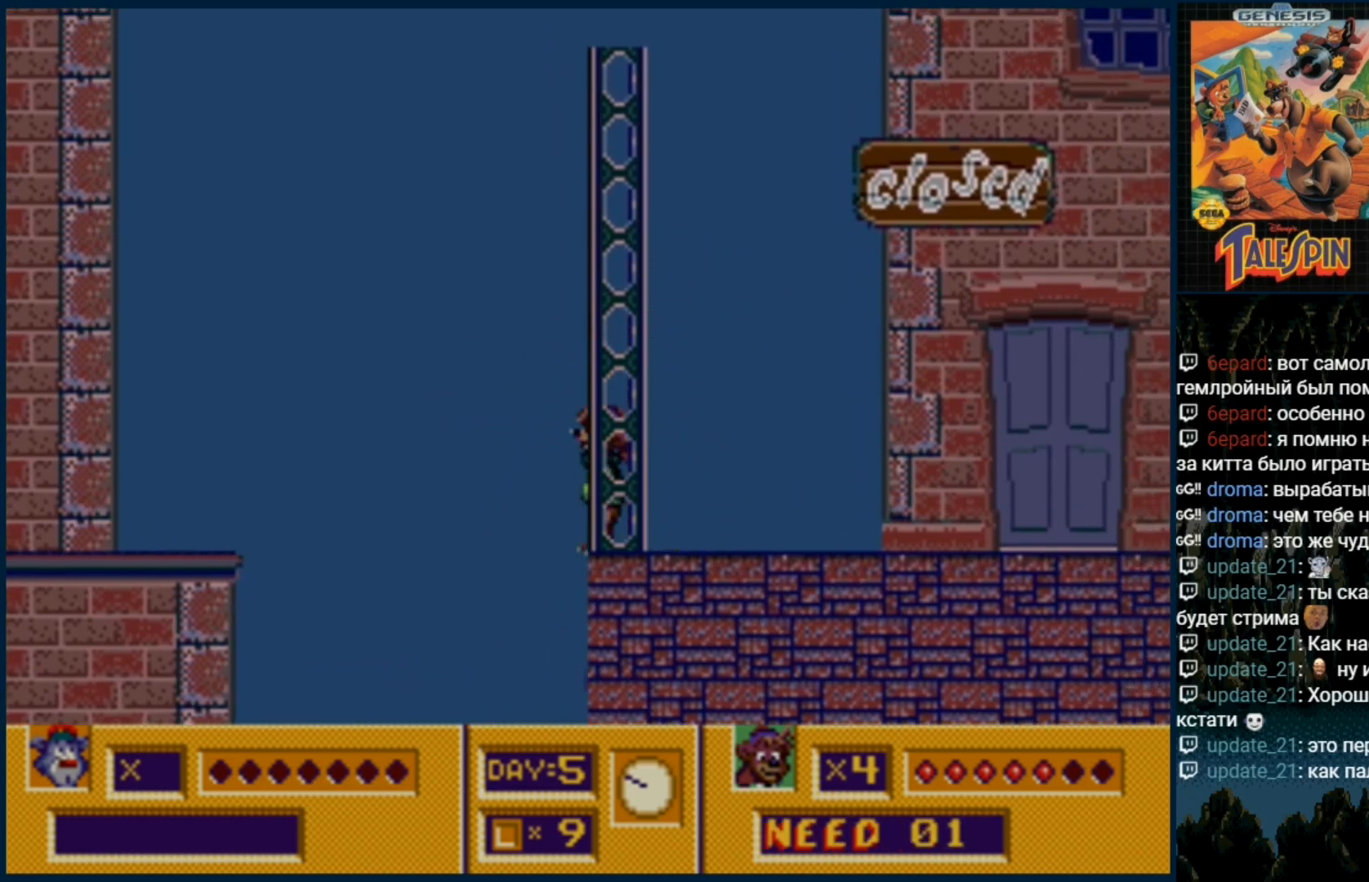
{"buttons": [], "events": []}
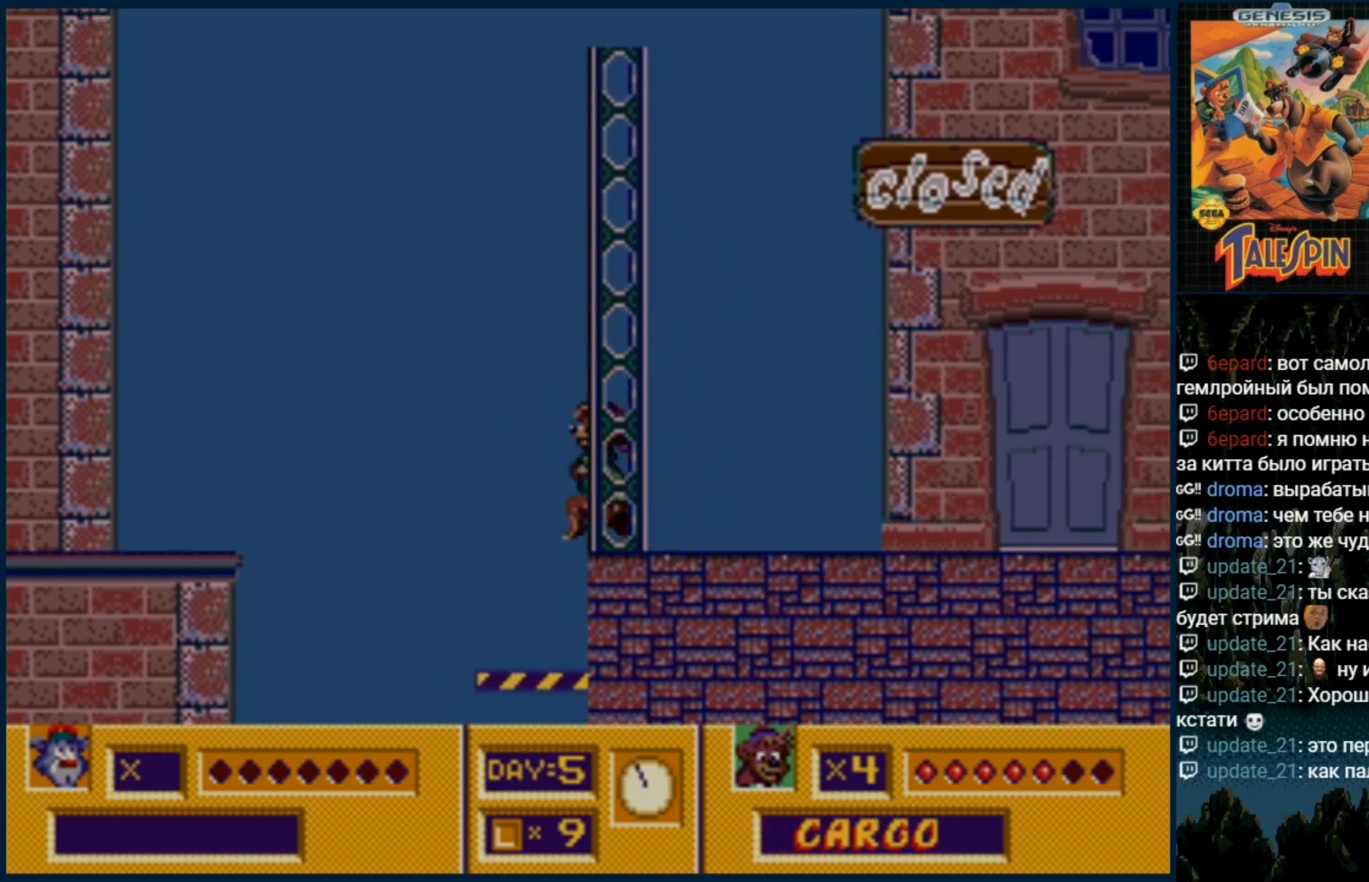
{"buttons": [], "events": [[100, "C", "down"], [350, "C", "up"]]}
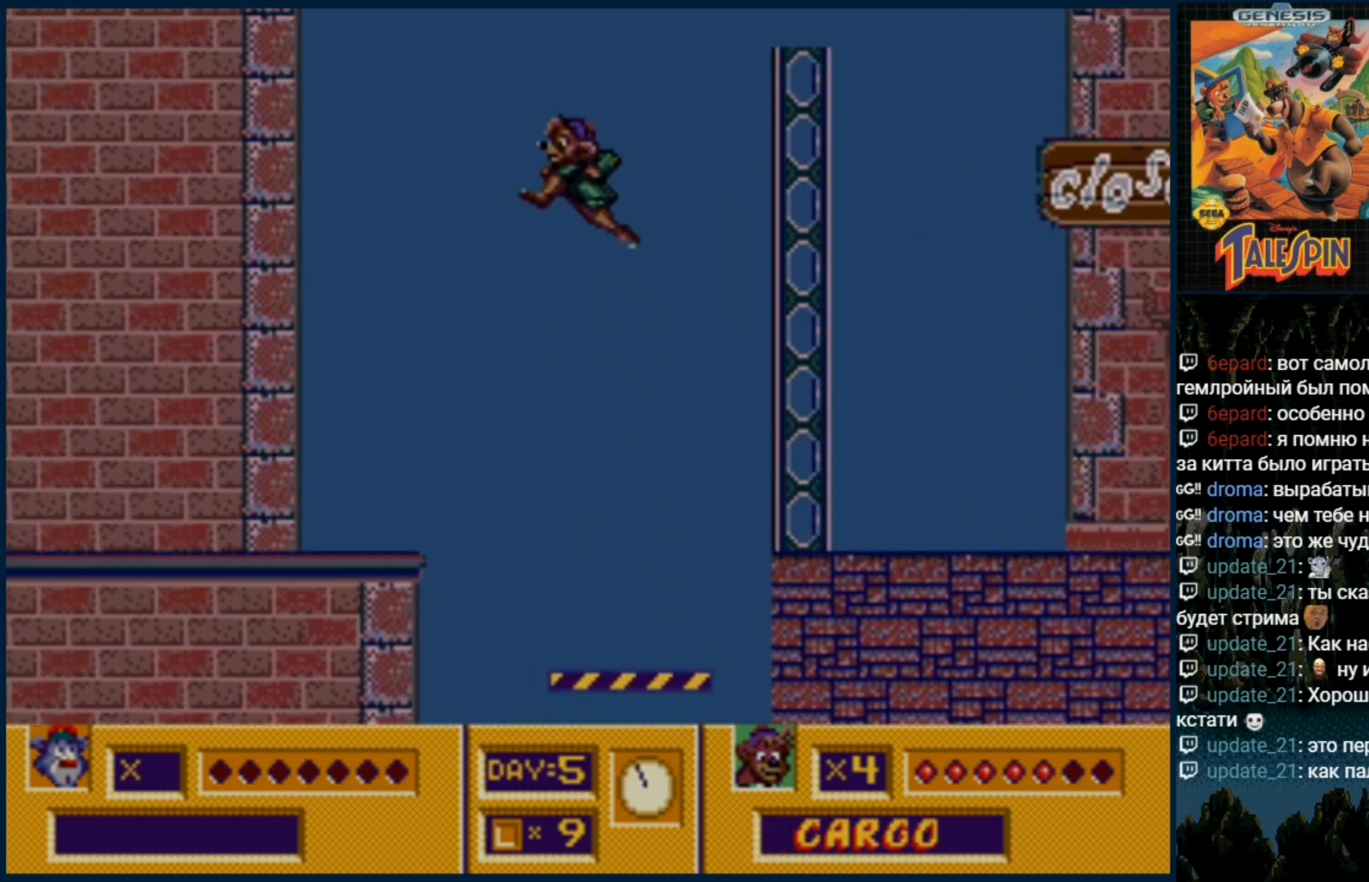
{"buttons": [], "events": []}
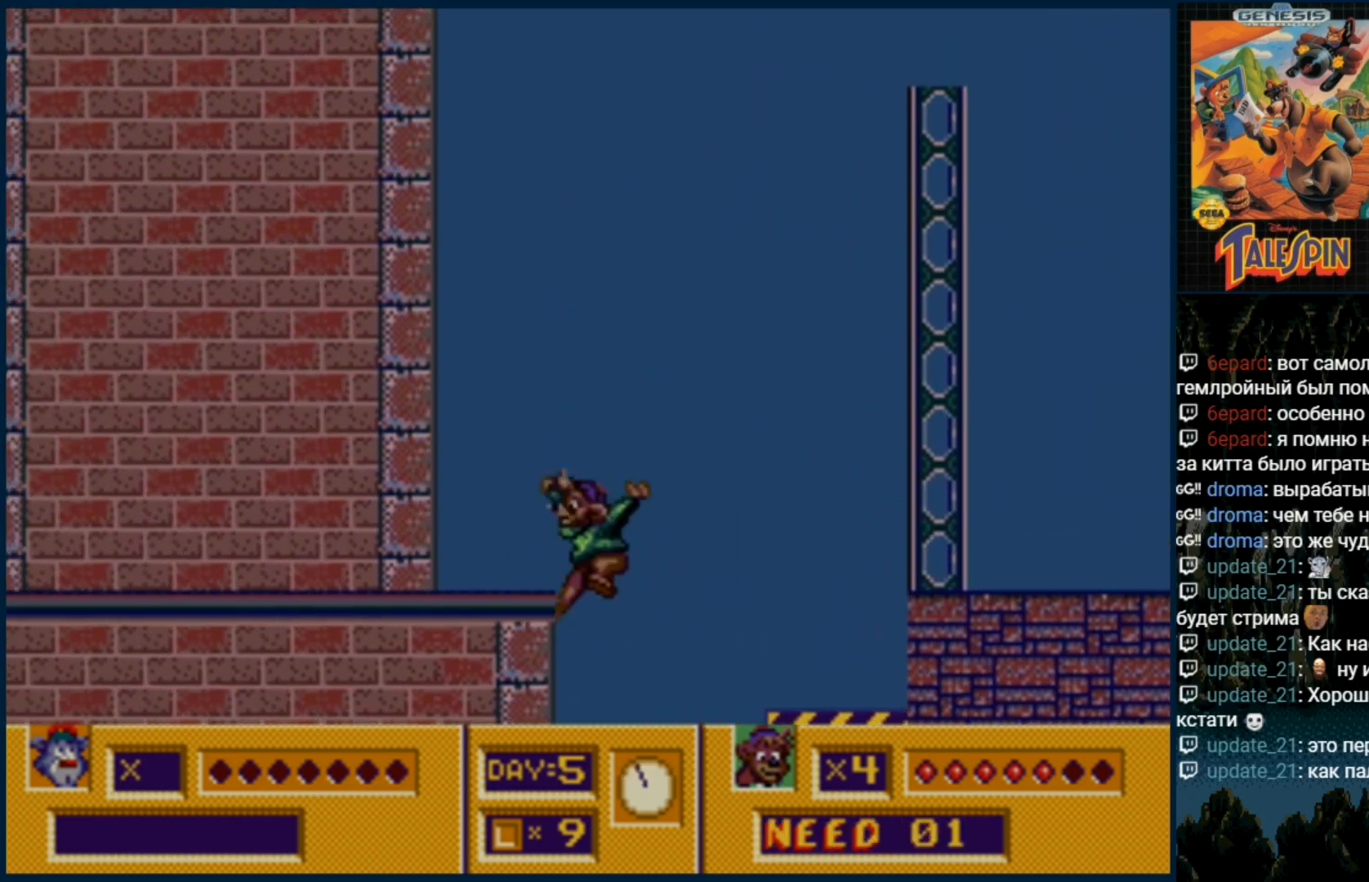
{"buttons": [], "events": []}
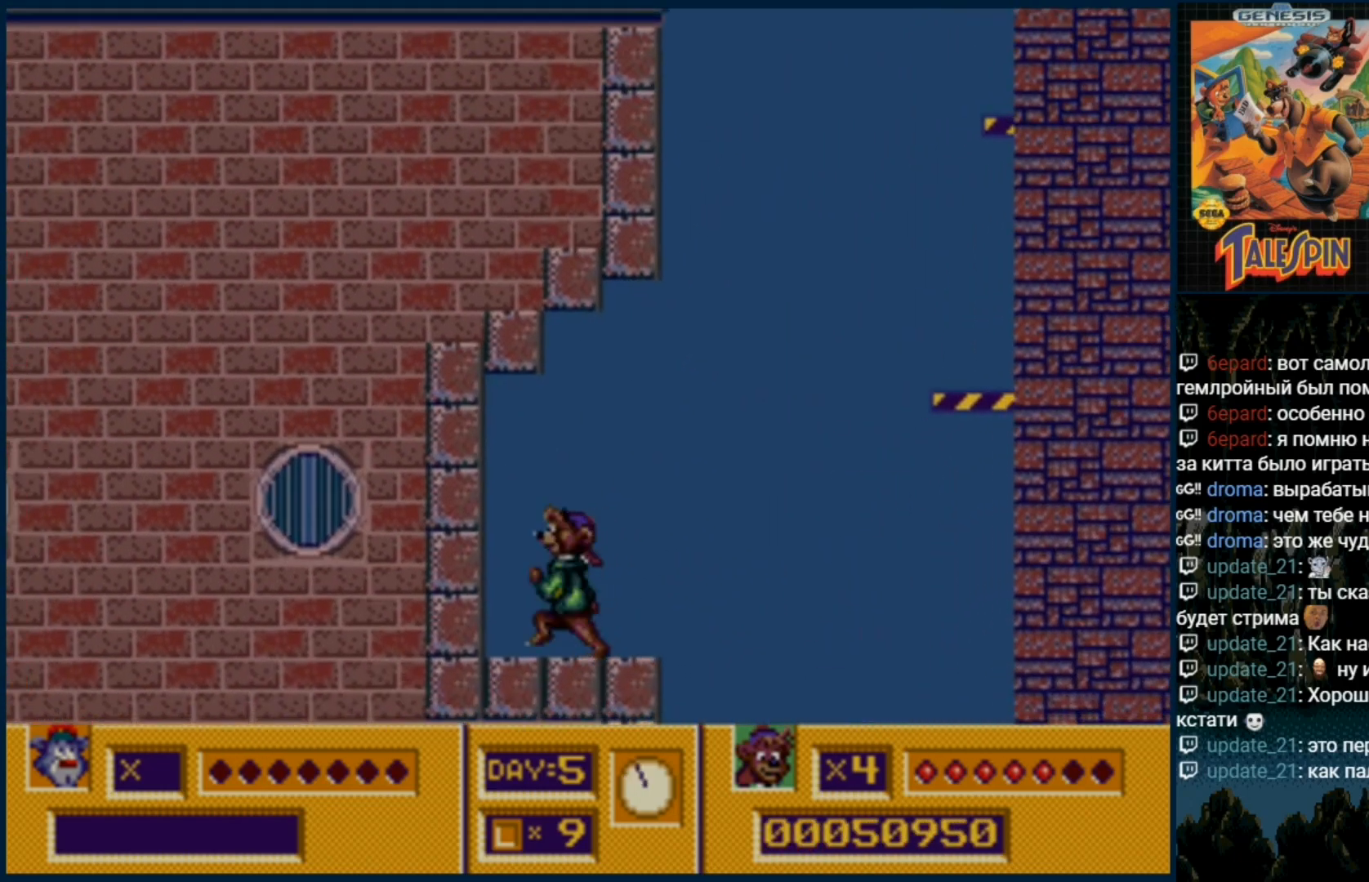
{"buttons": [], "events": []}
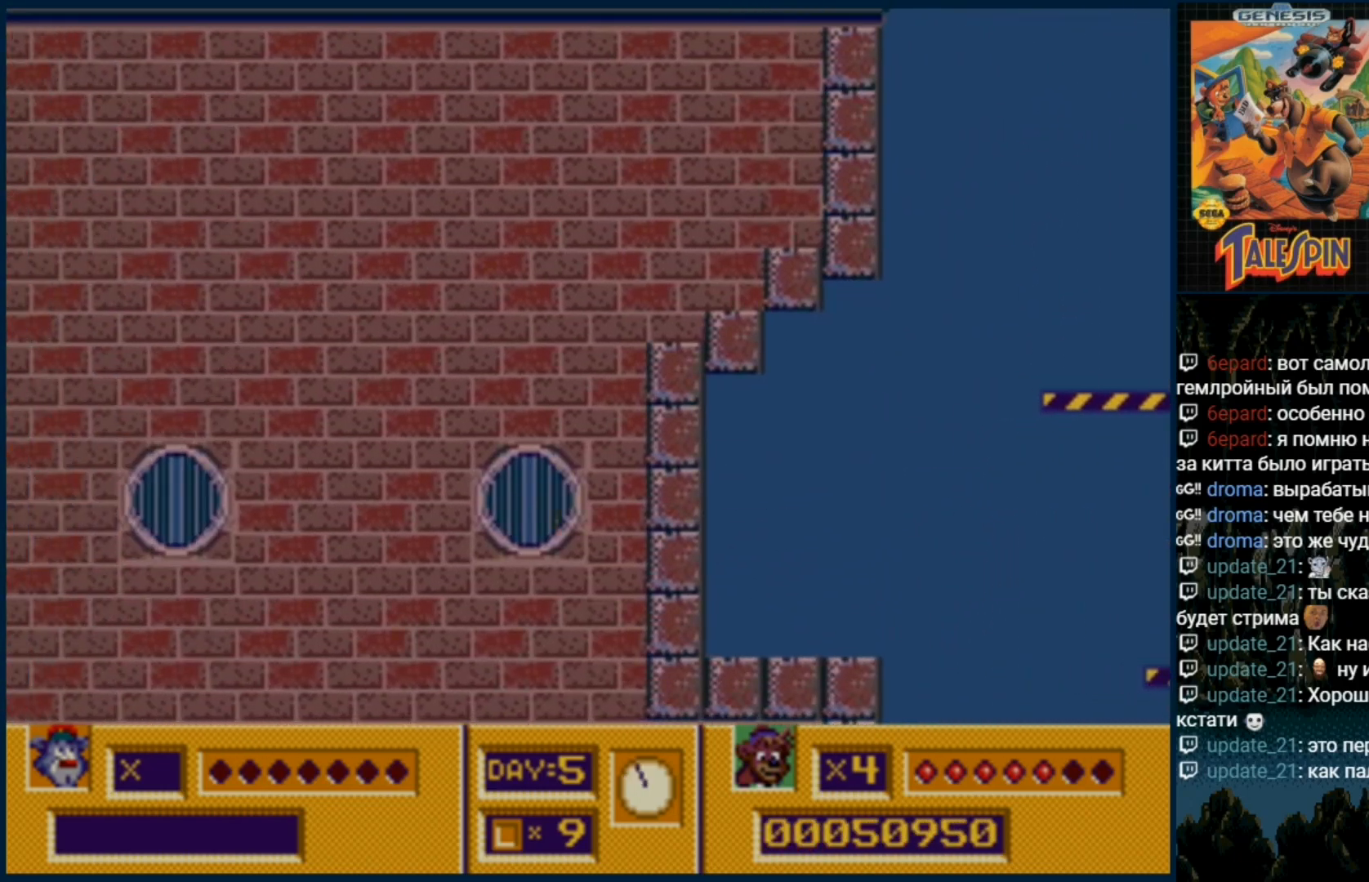
{"buttons": [], "events": []}
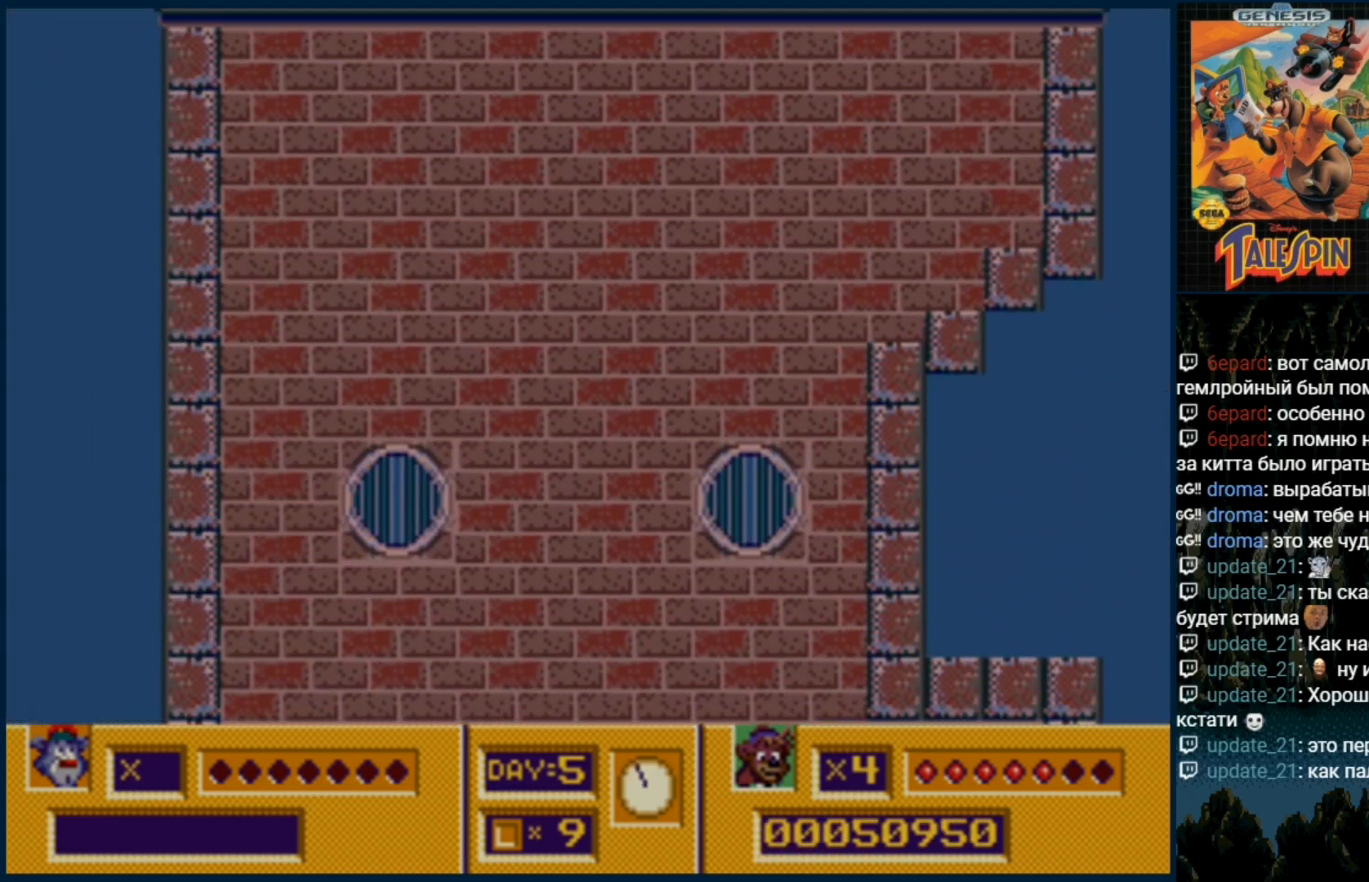
{"buttons": [], "events": []}
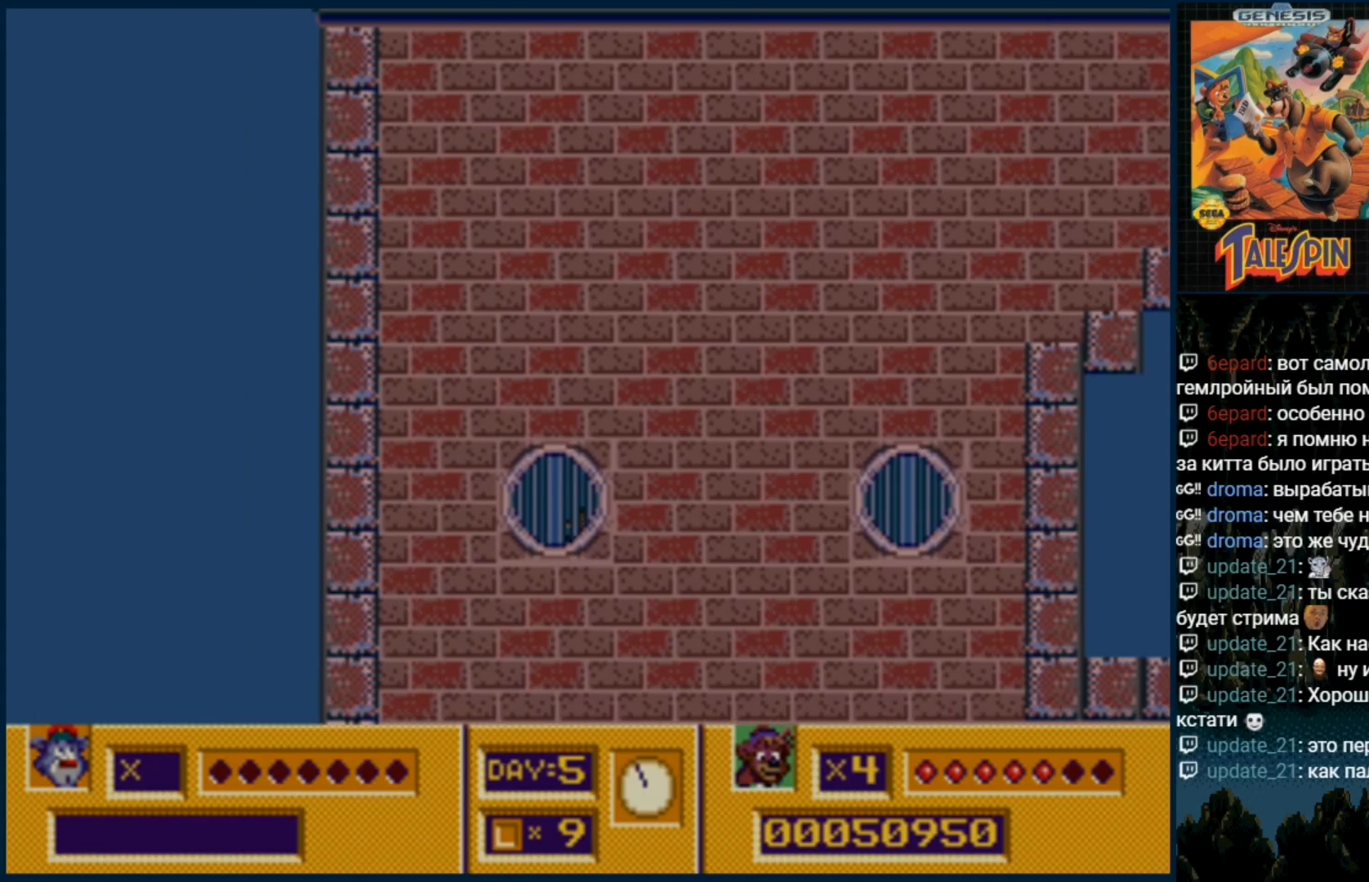
{"buttons": ["DPAD_RIGHT"], "events": [[317, "DPAD_RIGHT", "down"]]}
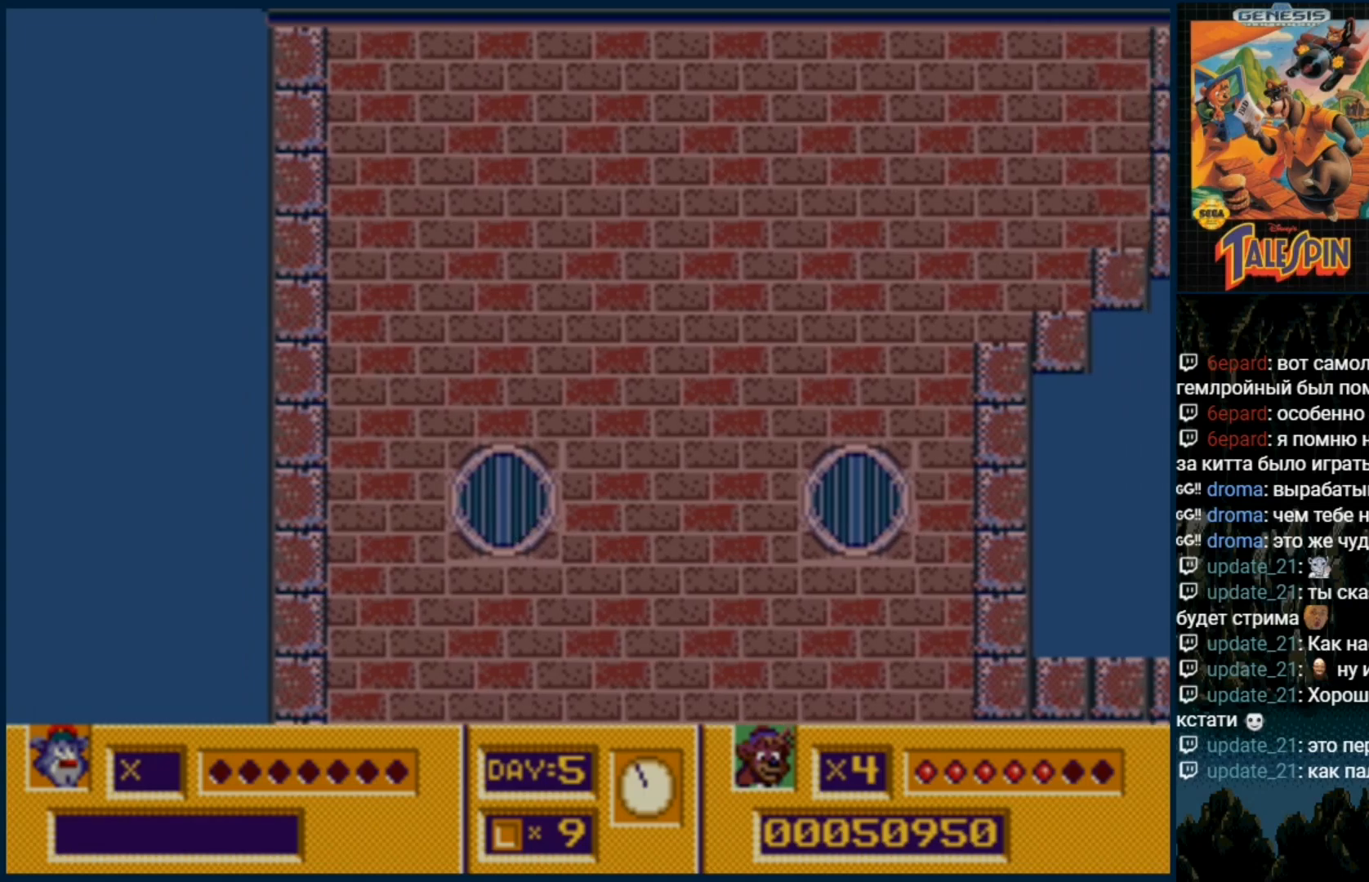
{"buttons": ["DPAD_RIGHT"], "events": []}
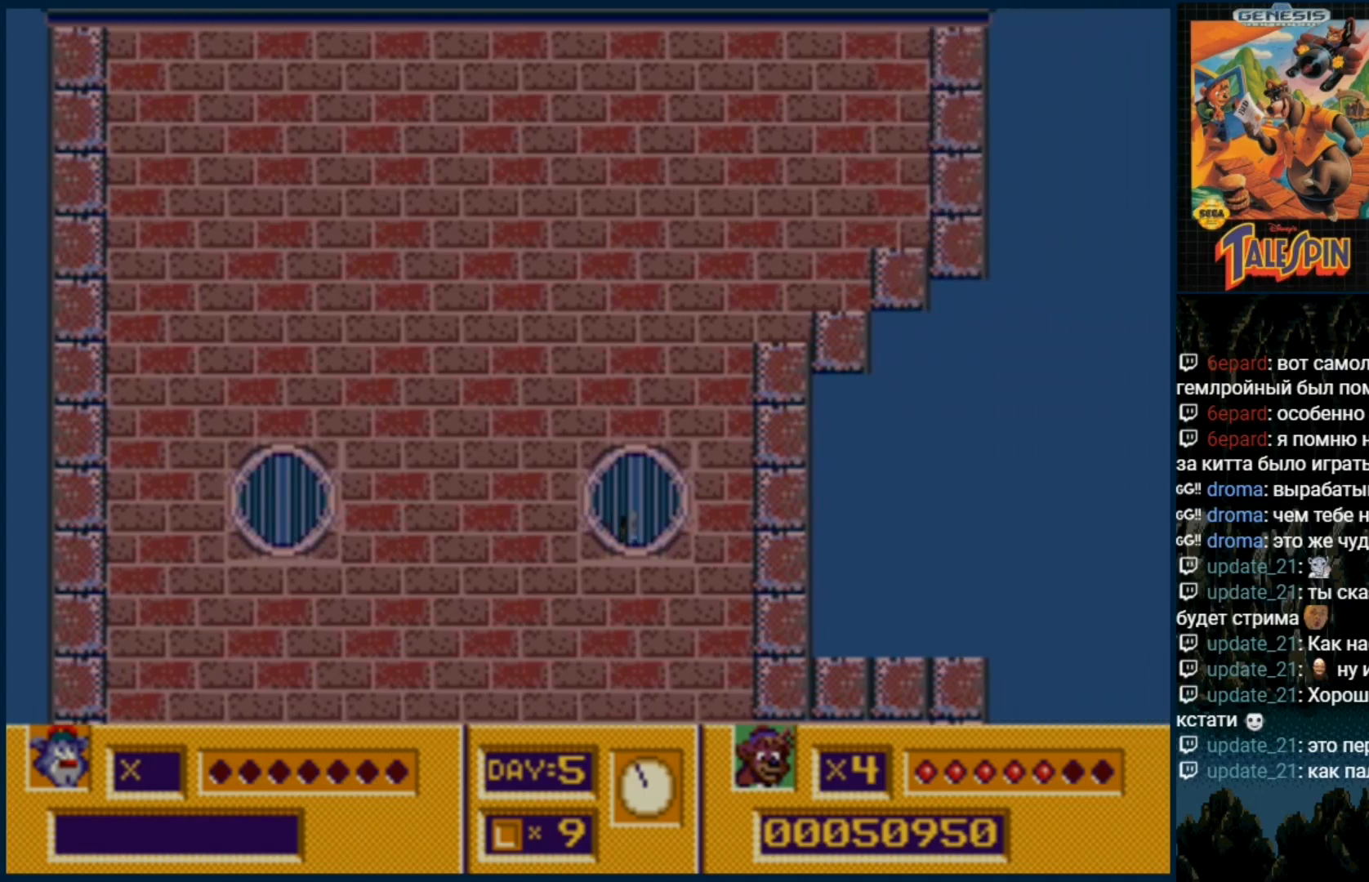
{"buttons": ["DPAD_RIGHT"], "events": []}